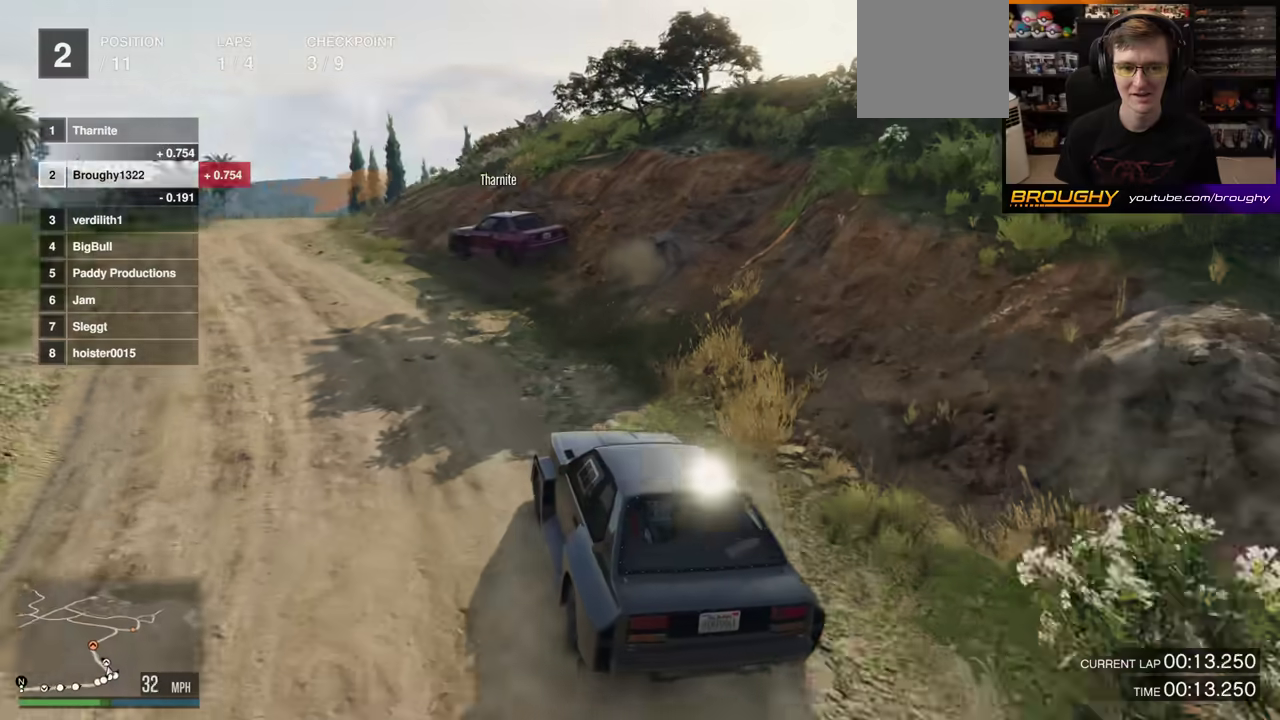
Gameplay with a controller (Xbox layout); each line is a JSON object with the inputs held at the frame after it (dt_ms = milliseconds from this image to that frame). "events" lists button and stick changes between this image and that frame as [ms after this image, input, new state], when the widget could be followed in between. This overlay highlights the sticks when they move; stick clicks (L3 R3) are not distinguishable. Not read: L3 R3.
{"dt_ms": 800, "buttons": ["R2"], "left_stick": "right", "right_stick": "center", "events": [[133, "left_stick", "up-left"], [233, "right_stick", "center"], [417, "left_stick", "center"], [783, "left_stick", "right"]]}
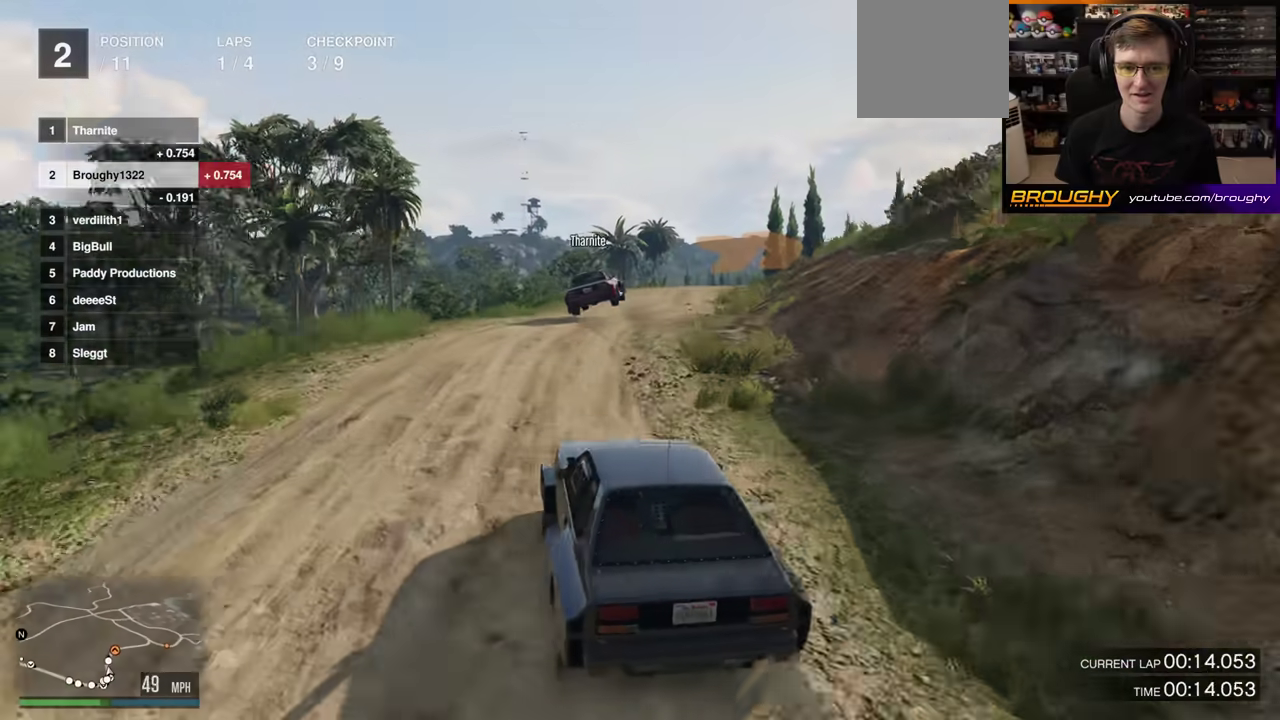
{"dt_ms": 400, "buttons": ["R2"], "left_stick": "center", "right_stick": "center", "events": [[117, "left_stick", "center"], [300, "left_stick", "left"], [350, "left_stick", "center"]]}
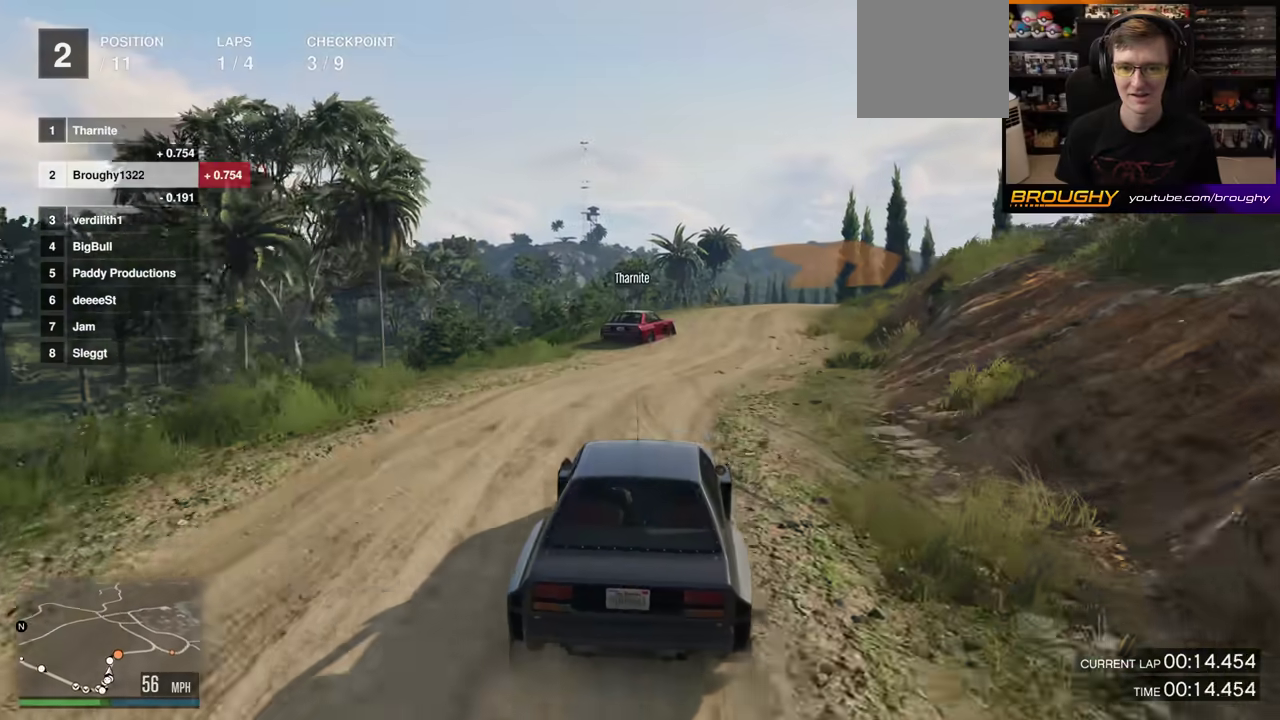
{"dt_ms": 500, "buttons": ["R2"], "left_stick": "right", "right_stick": "center", "events": [[183, "left_stick", "right"], [267, "left_stick", "center"], [467, "left_stick", "right"]]}
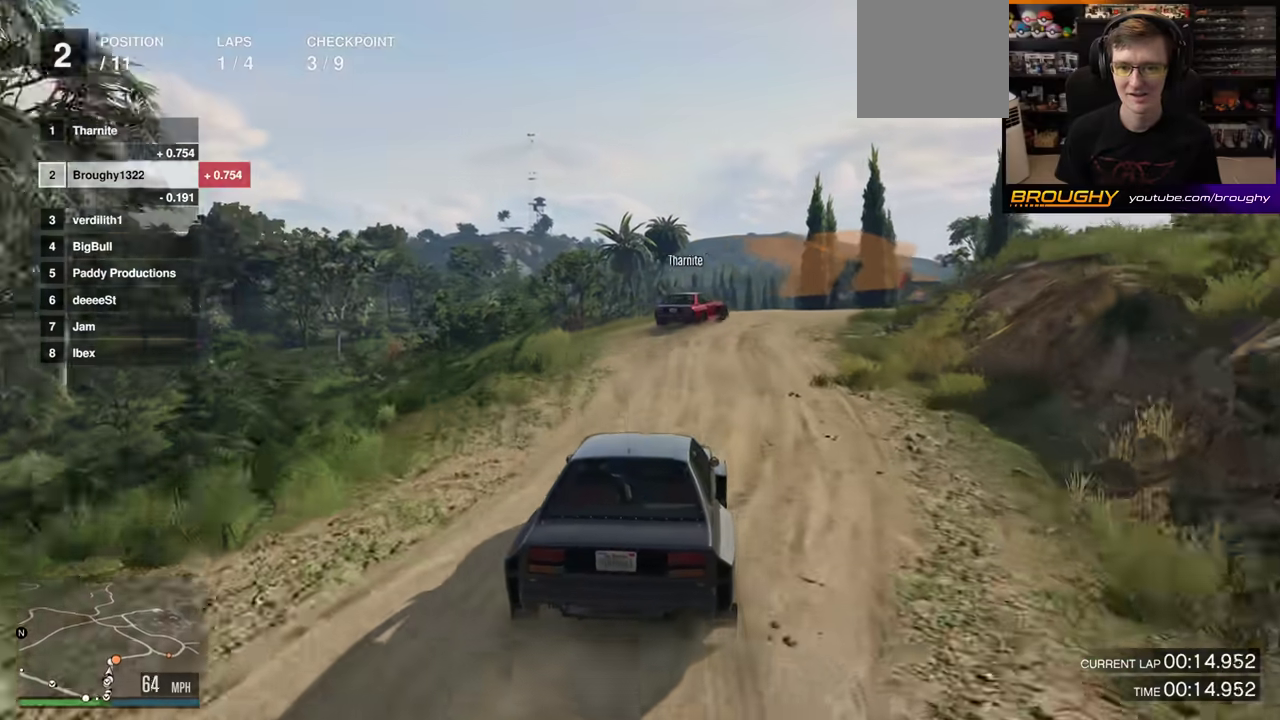
{"dt_ms": 500, "buttons": [], "left_stick": "right", "right_stick": "center"}
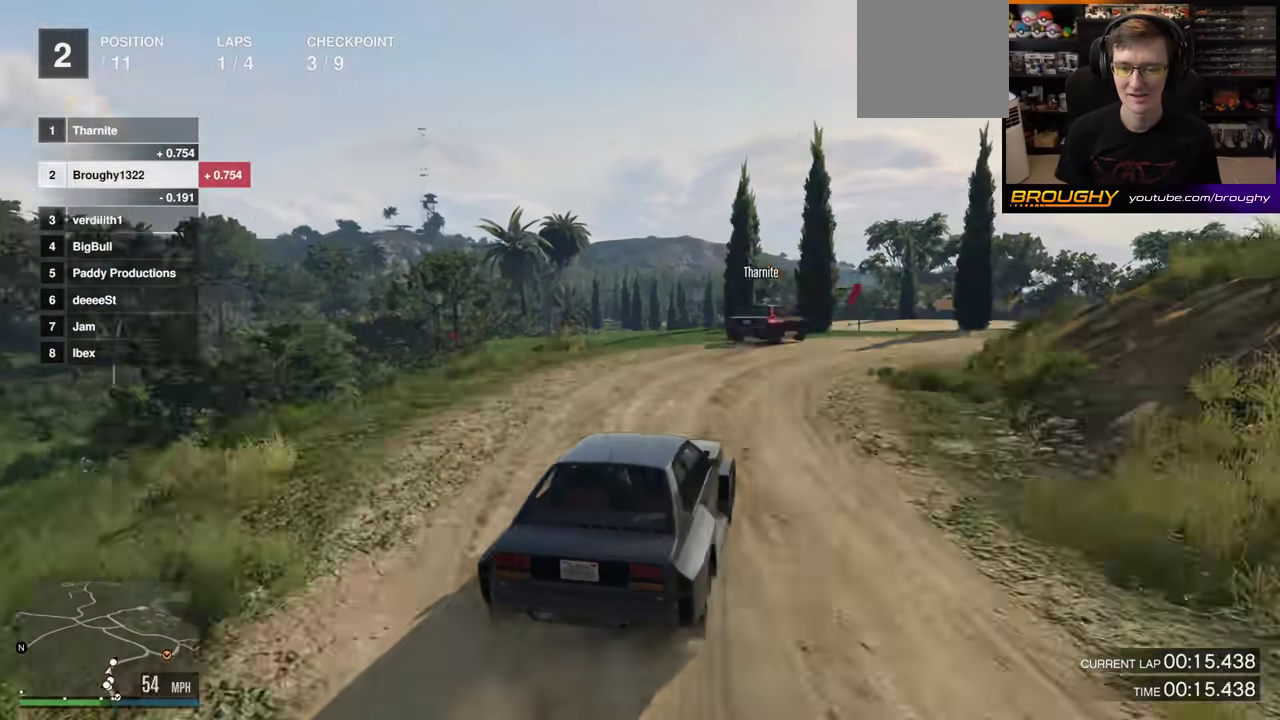
{"dt_ms": 600, "buttons": [], "left_stick": "right", "right_stick": "center"}
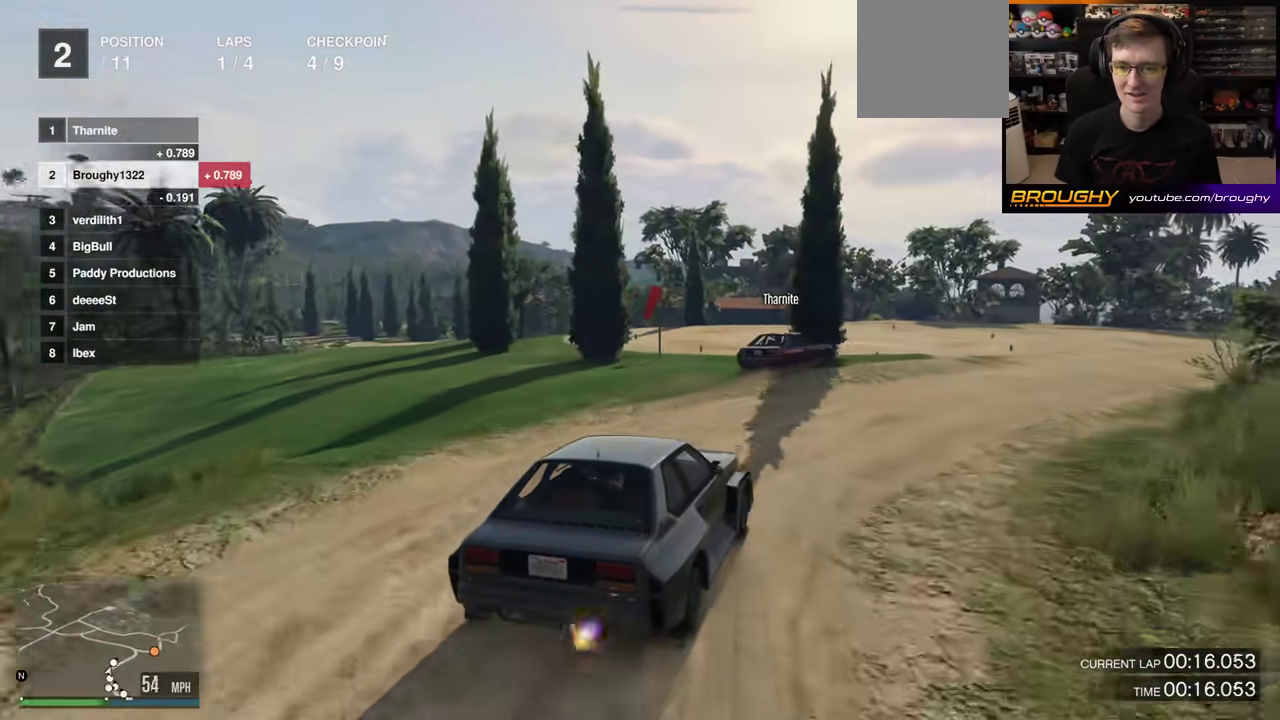
{"dt_ms": 400, "buttons": ["R2"], "left_stick": "right", "right_stick": "center", "events": [[100, "R2", "down"]]}
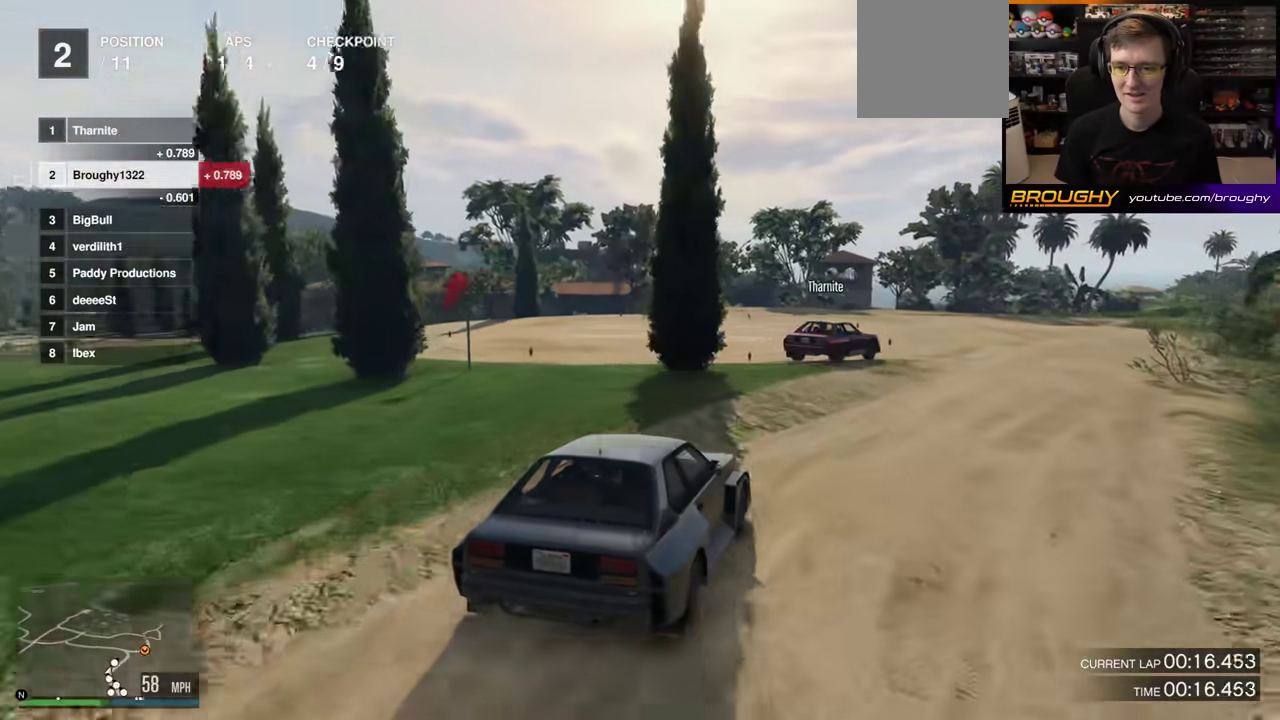
{"dt_ms": 500, "buttons": ["R2"], "left_stick": "center", "right_stick": "center", "events": [[133, "R2", "up"], [200, "R2", "down"], [283, "left_stick", "center"]]}
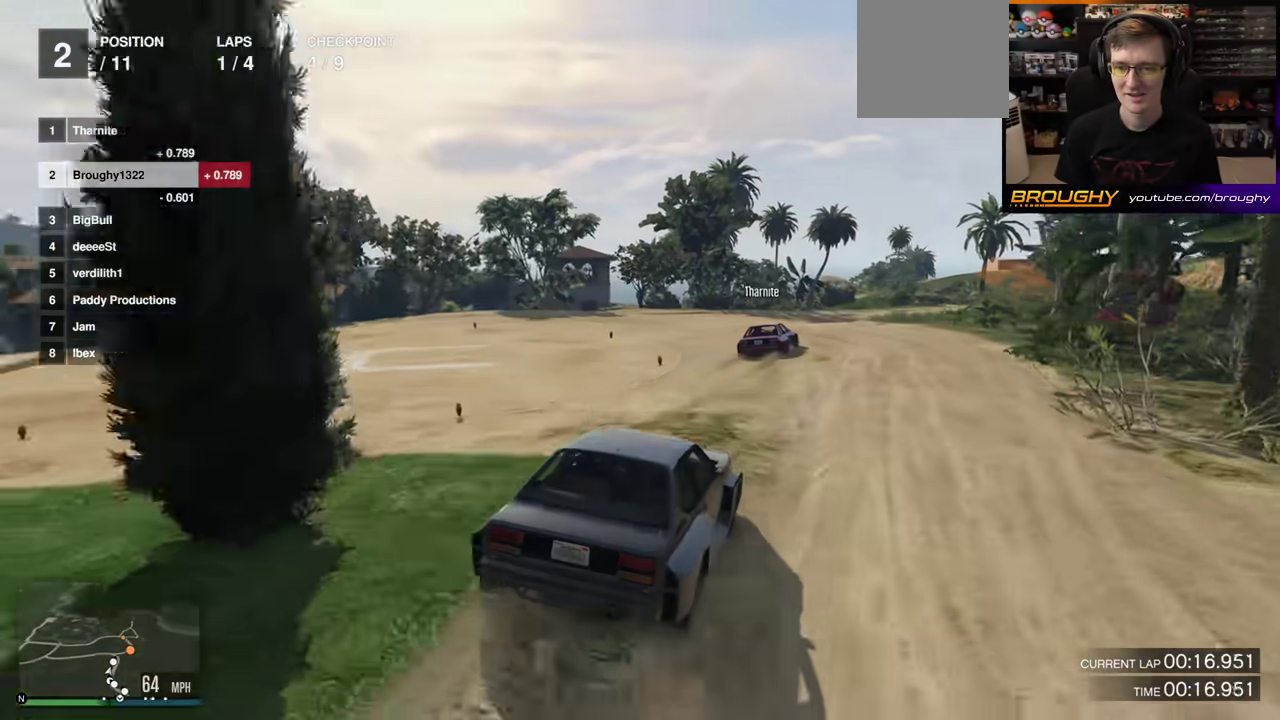
{"dt_ms": 500, "buttons": ["R2"], "left_stick": "center", "right_stick": "center", "events": [[167, "left_stick", "right"], [283, "left_stick", "center"]]}
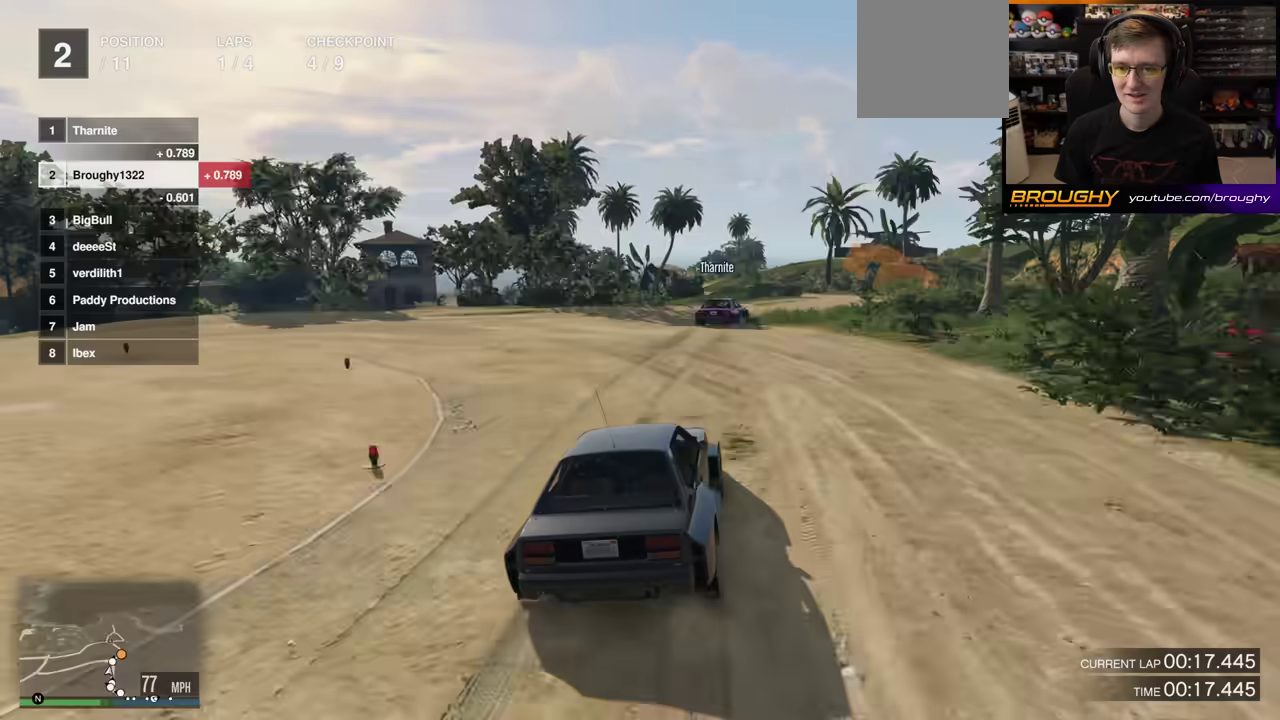
{"dt_ms": 500, "buttons": [], "left_stick": "right", "right_stick": "center", "events": [[17, "left_stick", "right"], [317, "R2", "up"]]}
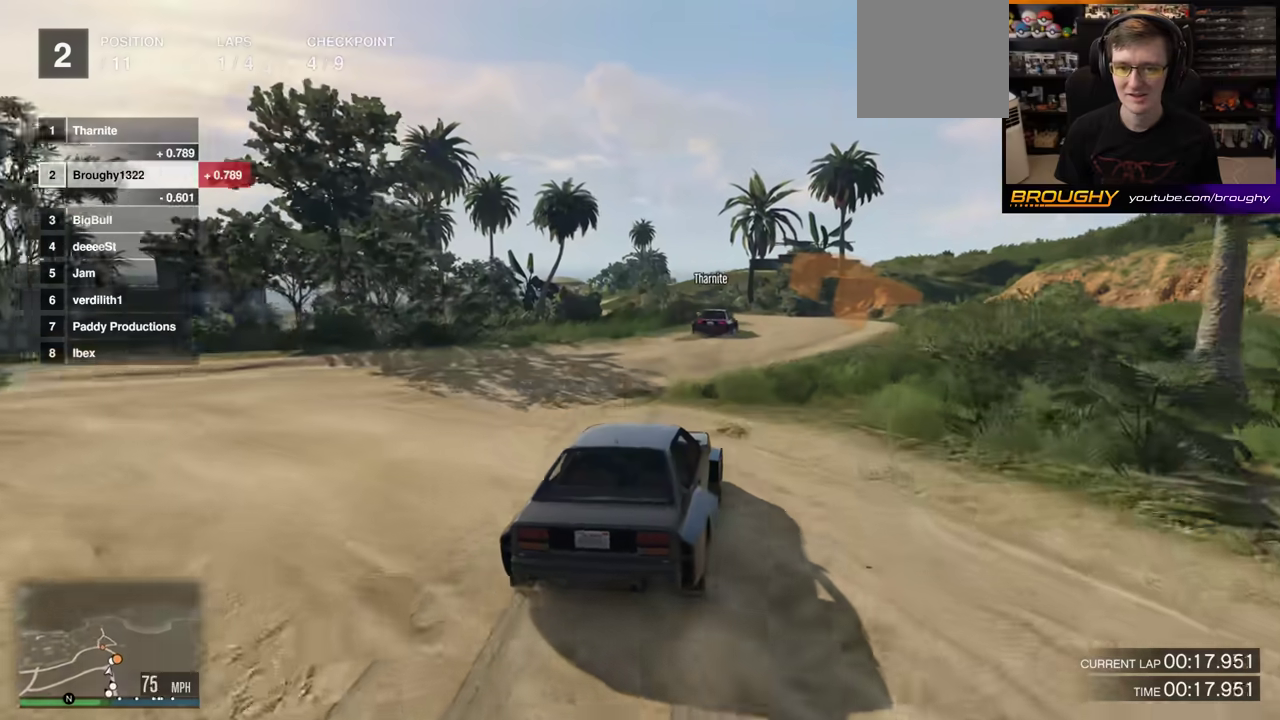
{"dt_ms": 700, "buttons": ["L2"], "left_stick": "center", "right_stick": "center"}
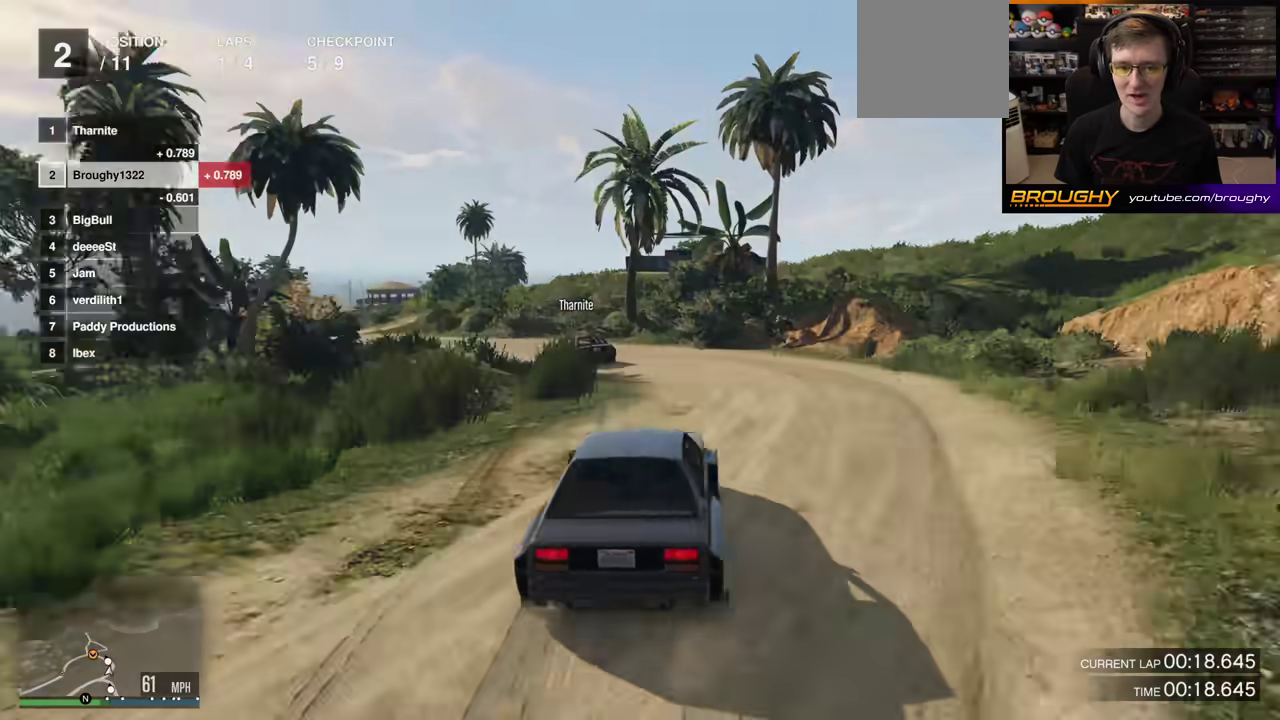
{"dt_ms": 300, "buttons": [], "left_stick": "right", "right_stick": "center"}
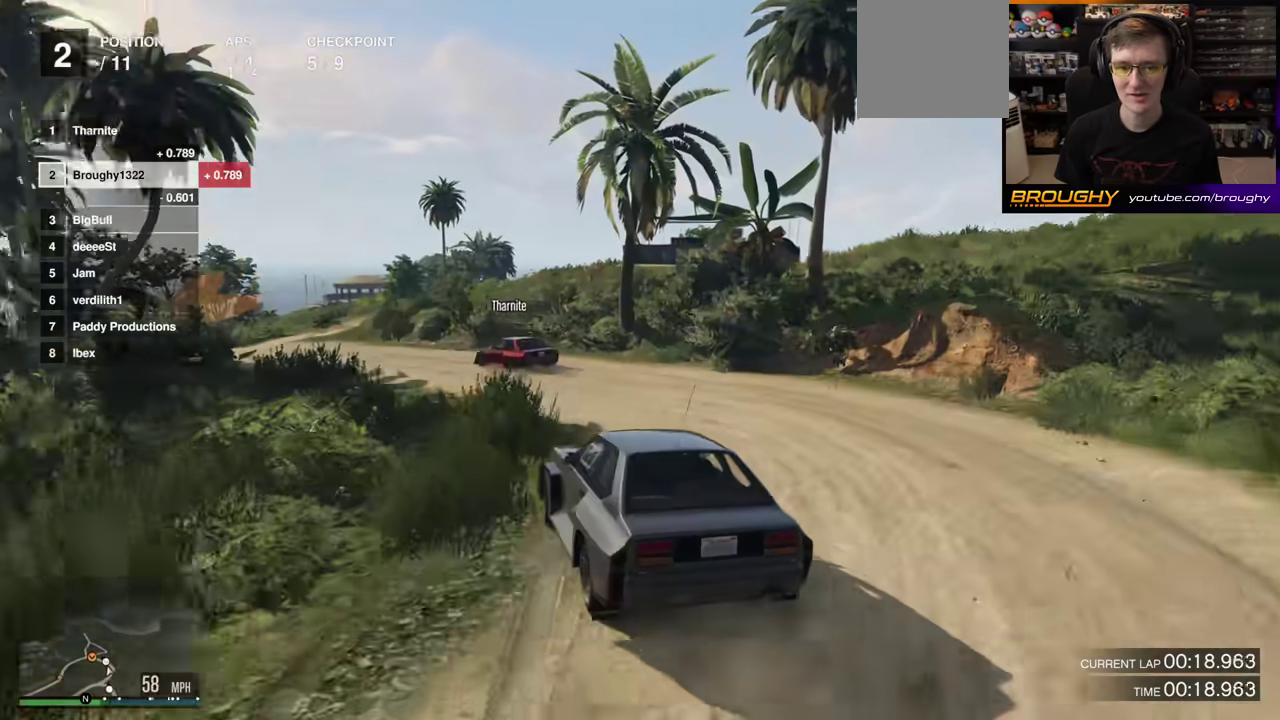
{"dt_ms": 500, "buttons": [], "left_stick": "left", "right_stick": "left"}
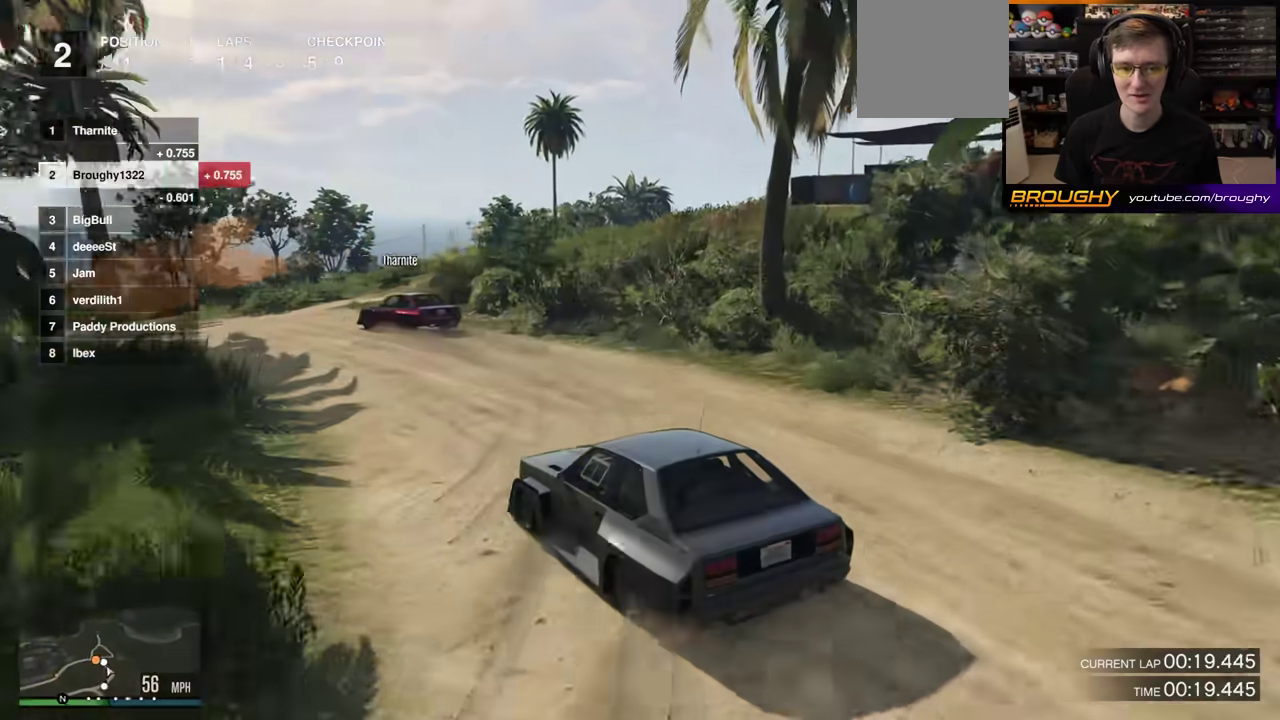
{"dt_ms": 700, "buttons": [], "left_stick": "left", "right_stick": "down-left"}
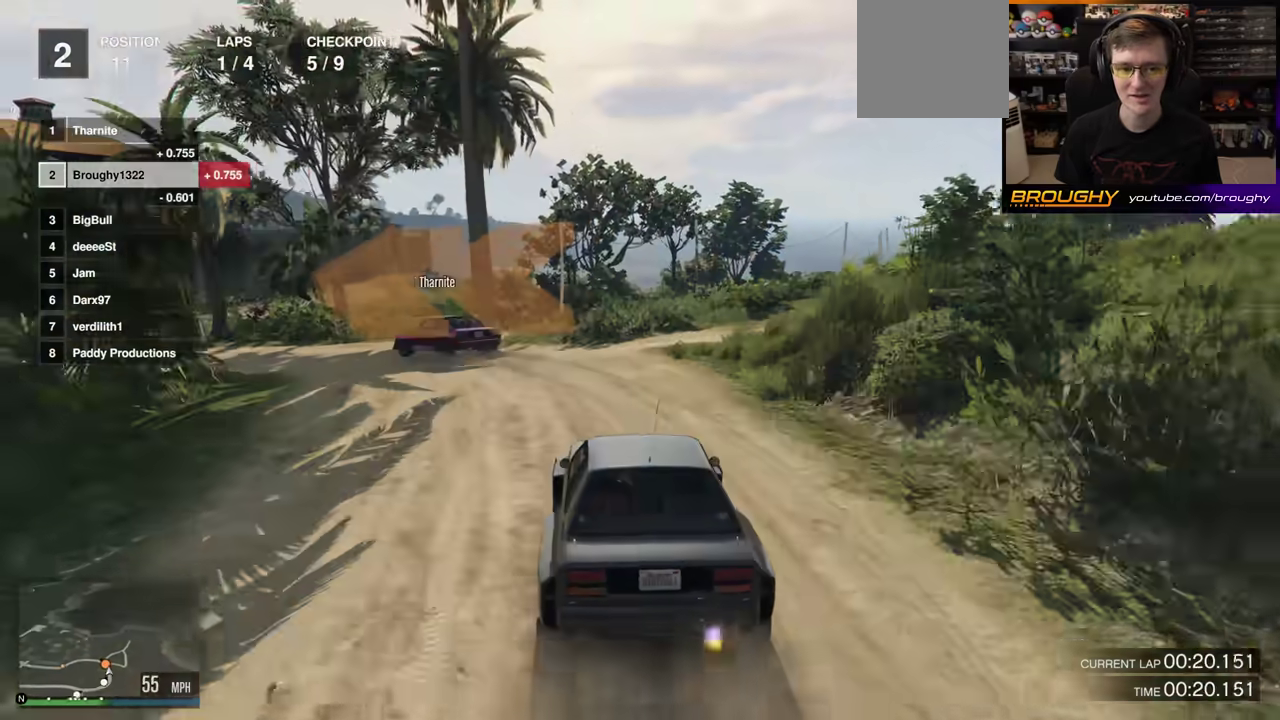
{"dt_ms": 300, "buttons": [], "left_stick": "up-left", "right_stick": "down-left"}